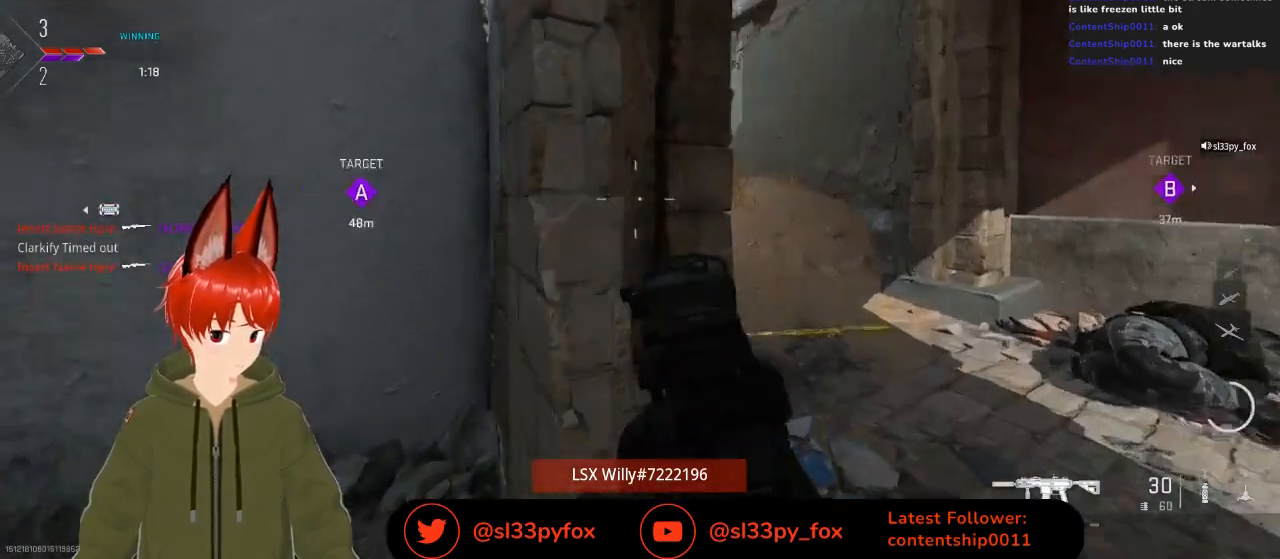
Gameplay with a controller (Xbox layout); each line is a JSON object with the inputs held at the frame after it. "events" lists button and stick changes between this image and that frame as [ms after this image, input, new state], when the widget could be followed in between.
{"buttons": [], "left_stick": "center", "right_stick": "center", "events": [[67, "START", "down"], [200, "START", "up"]]}
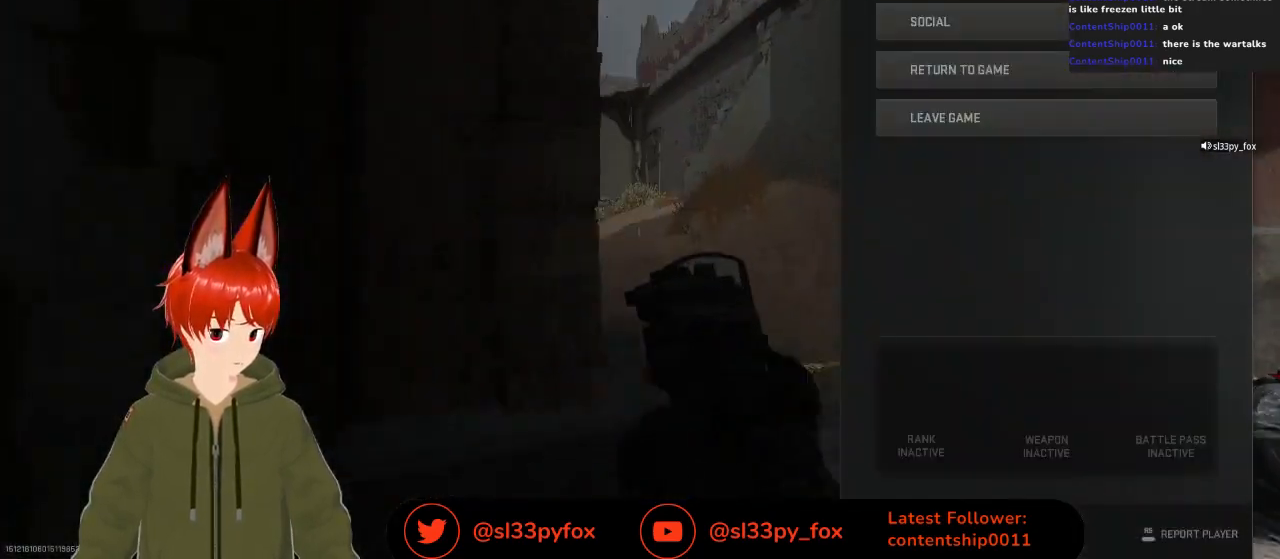
{"buttons": [], "left_stick": "center", "right_stick": "center", "events": []}
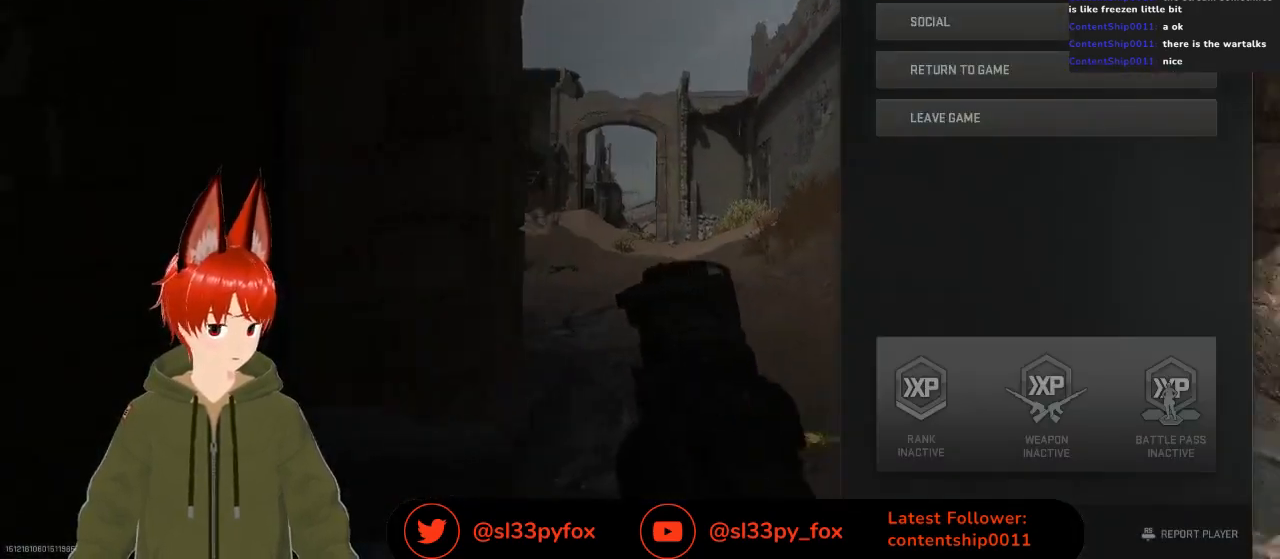
{"buttons": ["START"], "left_stick": "center", "right_stick": "center", "events": [[33, "B", "down"], [100, "B", "up"], [433, "START", "down"]]}
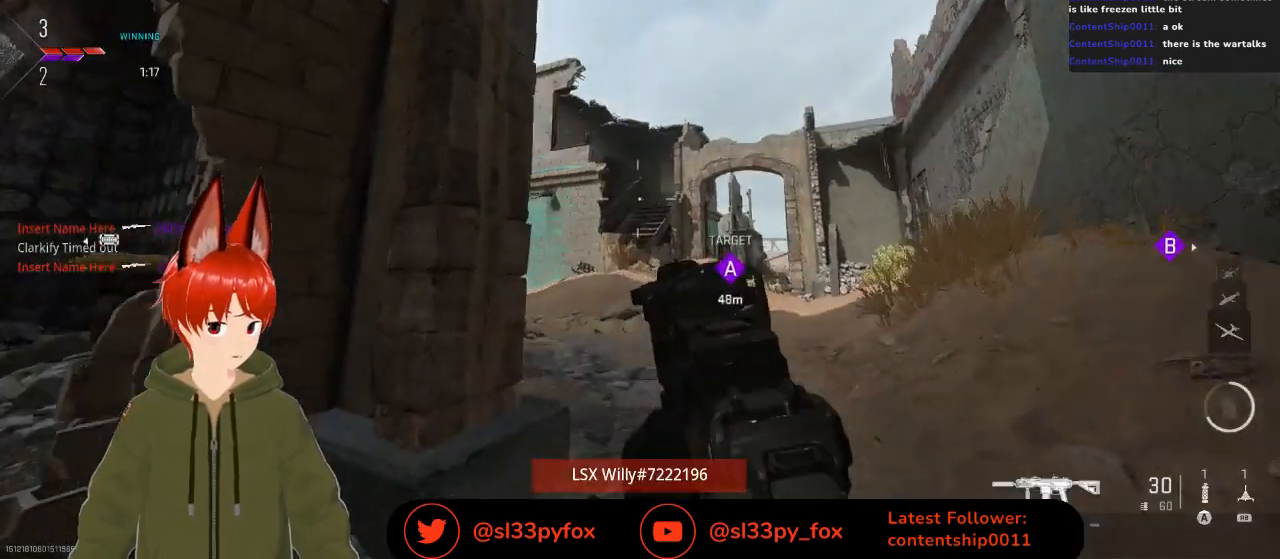
{"buttons": [], "left_stick": "center", "right_stick": "center", "events": [[33, "START", "up"], [300, "R1", "down"], [433, "R1", "up"]]}
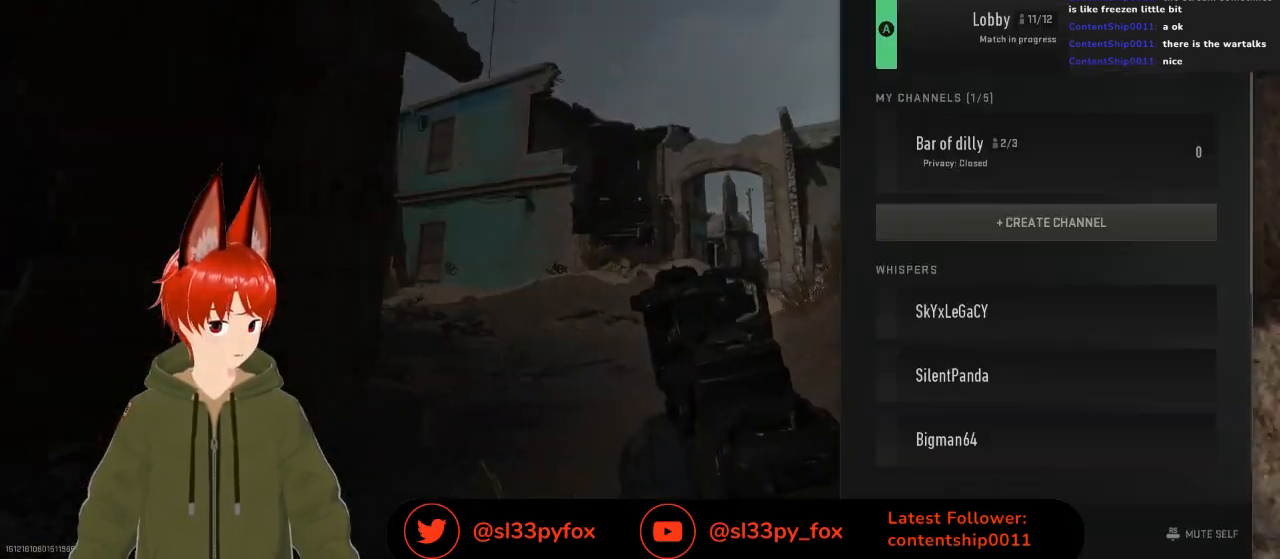
{"buttons": [], "left_stick": "center", "right_stick": "center", "events": [[133, "X", "down"], [267, "X", "up"]]}
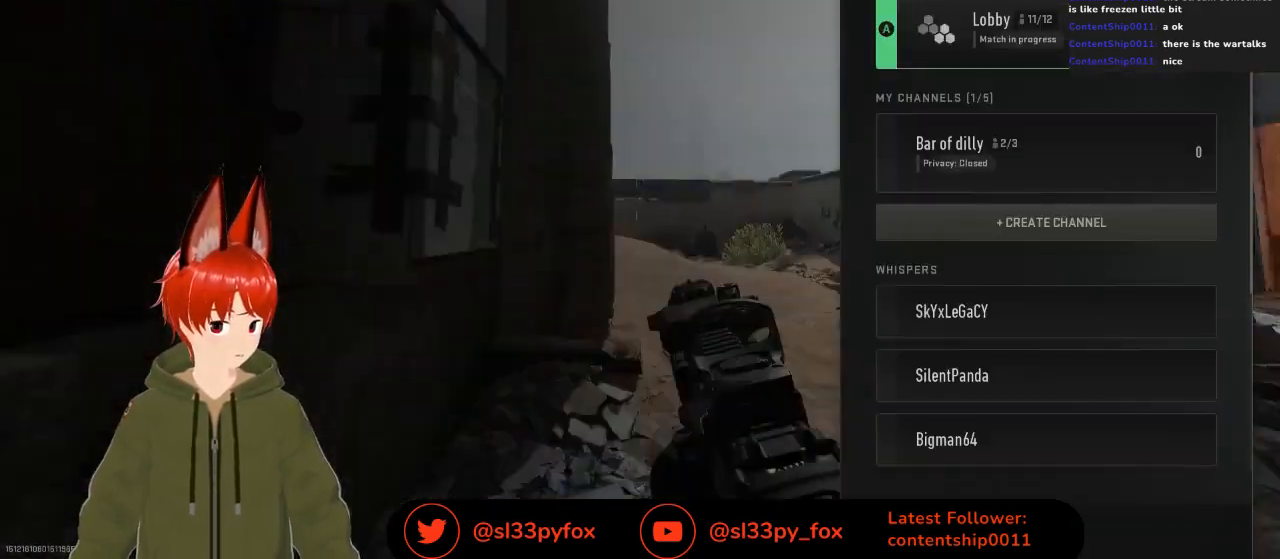
{"buttons": [], "left_stick": "center", "right_stick": "center", "events": [[100, "X", "down"], [200, "X", "up"]]}
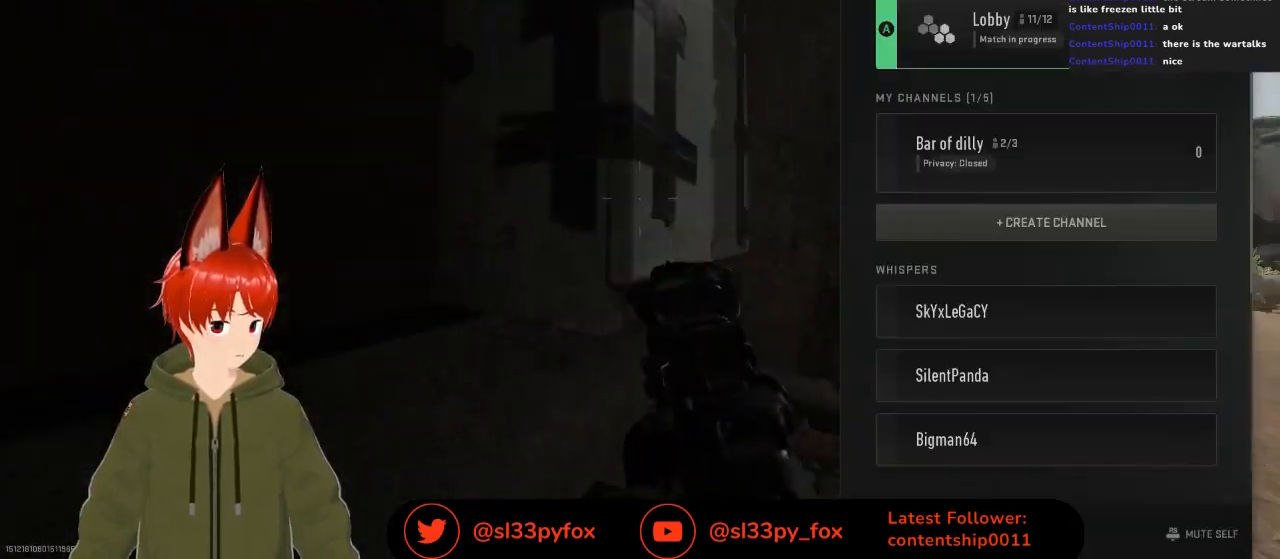
{"buttons": [], "left_stick": "center", "right_stick": "center", "events": [[267, "B", "down"], [367, "B", "up"]]}
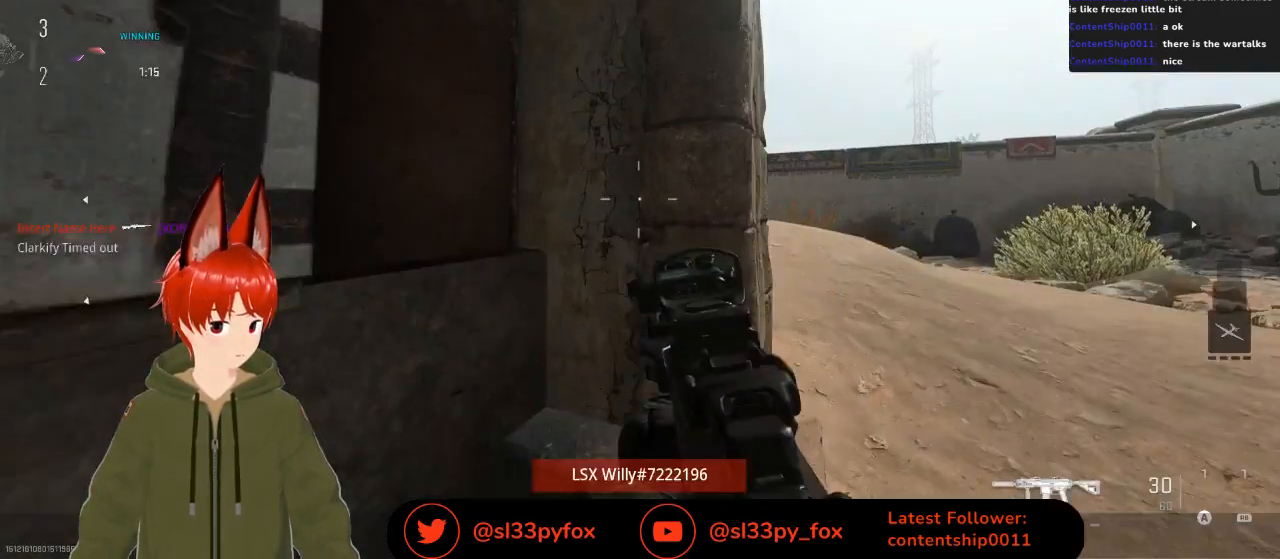
{"buttons": [], "left_stick": "center", "right_stick": "center", "events": []}
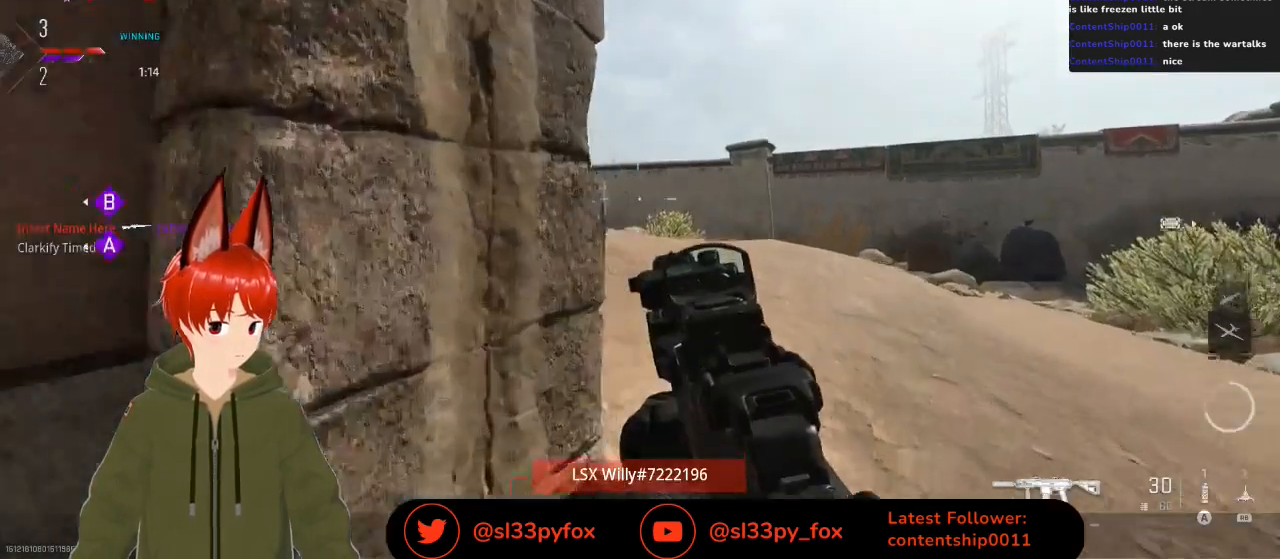
{"buttons": [], "left_stick": "center", "right_stick": "center", "events": [[67, "SELECT", "down"], [200, "SELECT", "up"]]}
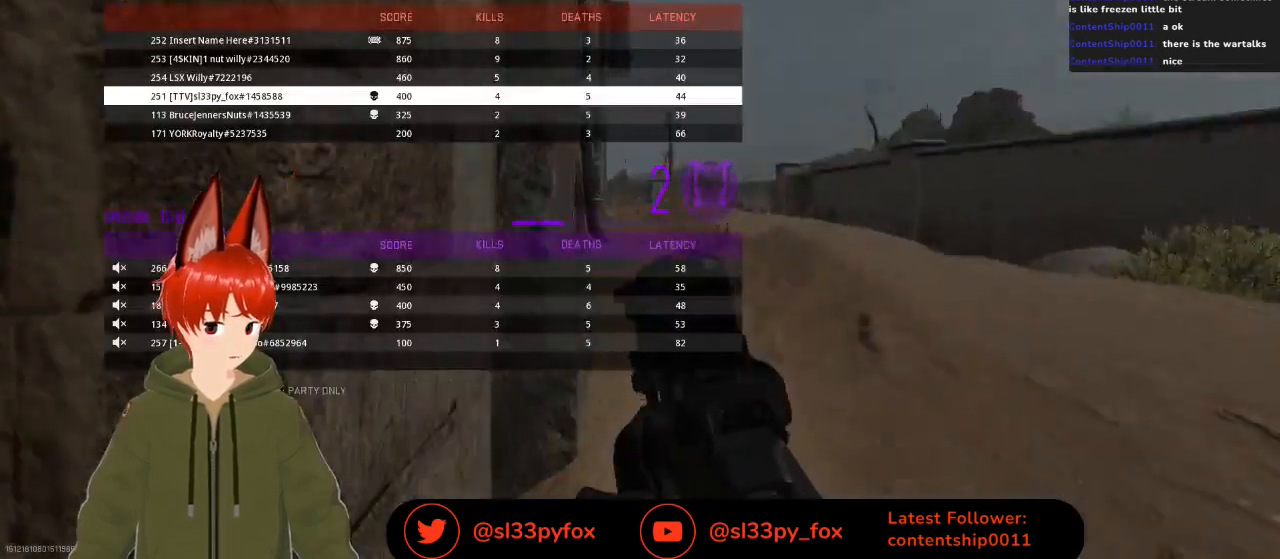
{"buttons": ["DPAD_UP"], "left_stick": "center", "right_stick": "center", "events": [[333, "DPAD_UP", "down"], [400, "DPAD_UP", "up"], [500, "DPAD_UP", "down"]]}
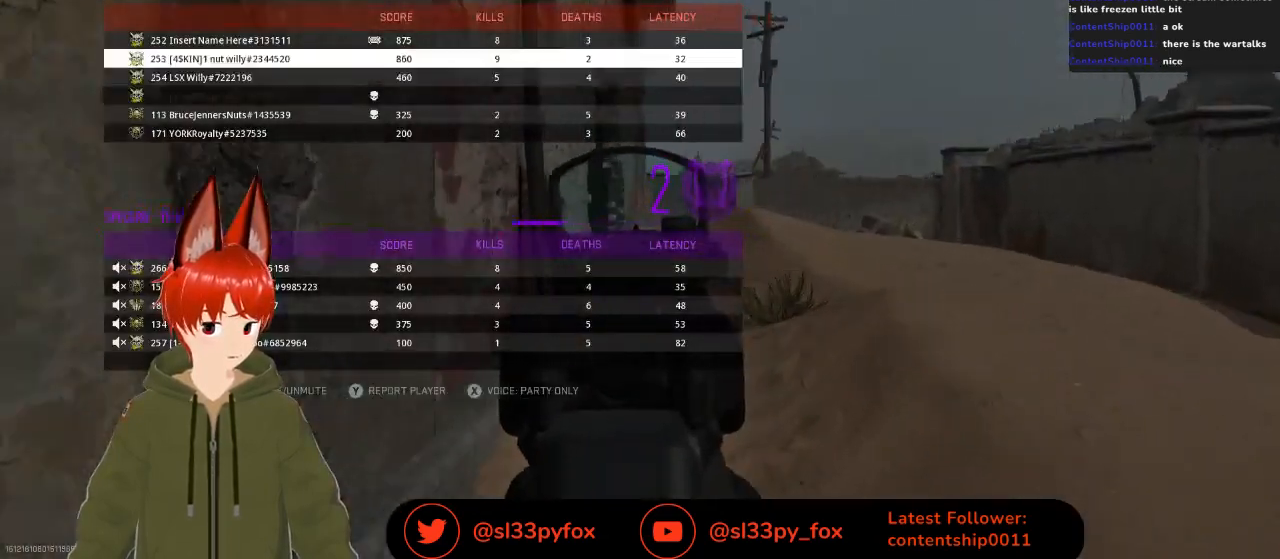
{"buttons": [], "left_stick": "center", "right_stick": "center", "events": [[67, "DPAD_UP", "up"], [167, "DPAD_UP", "down"], [267, "DPAD_UP", "up"]]}
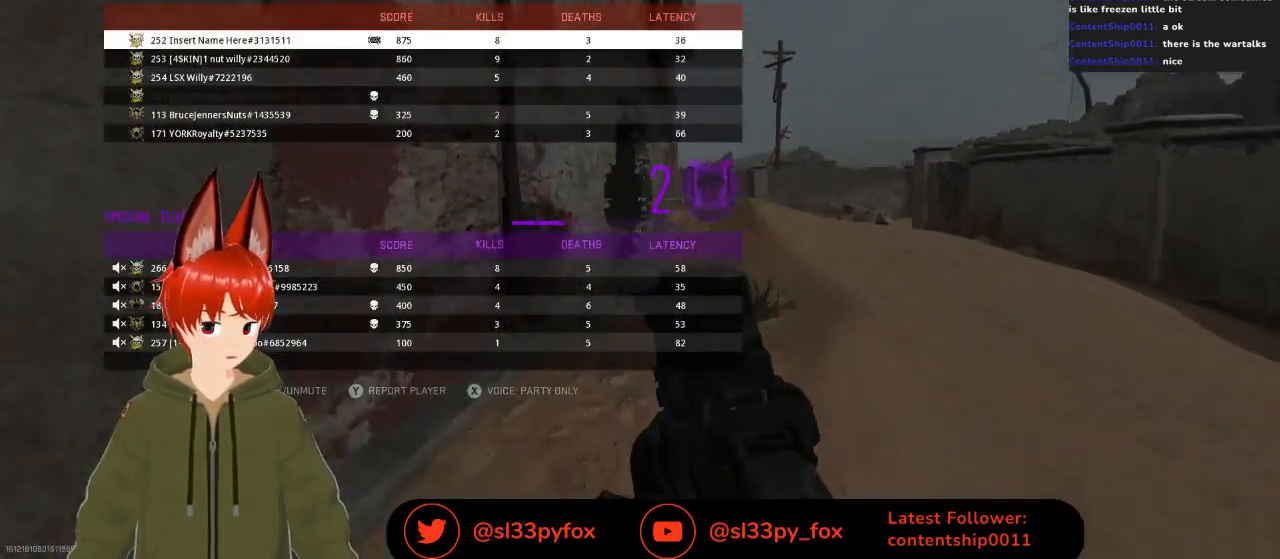
{"buttons": [], "left_stick": "center", "right_stick": "center", "events": [[167, "DPAD_DOWN", "down"], [233, "DPAD_DOWN", "up"]]}
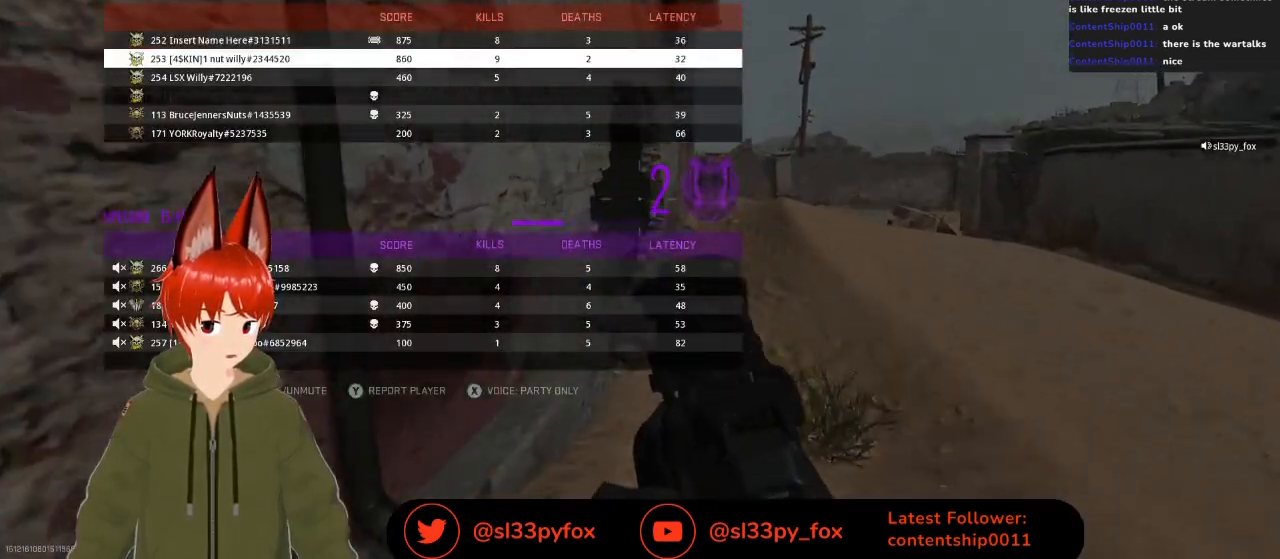
{"buttons": ["SELECT"], "left_stick": "center", "right_stick": "center", "events": [[33, "DPAD_DOWN", "down"], [133, "DPAD_DOWN", "up"], [500, "SELECT", "down"]]}
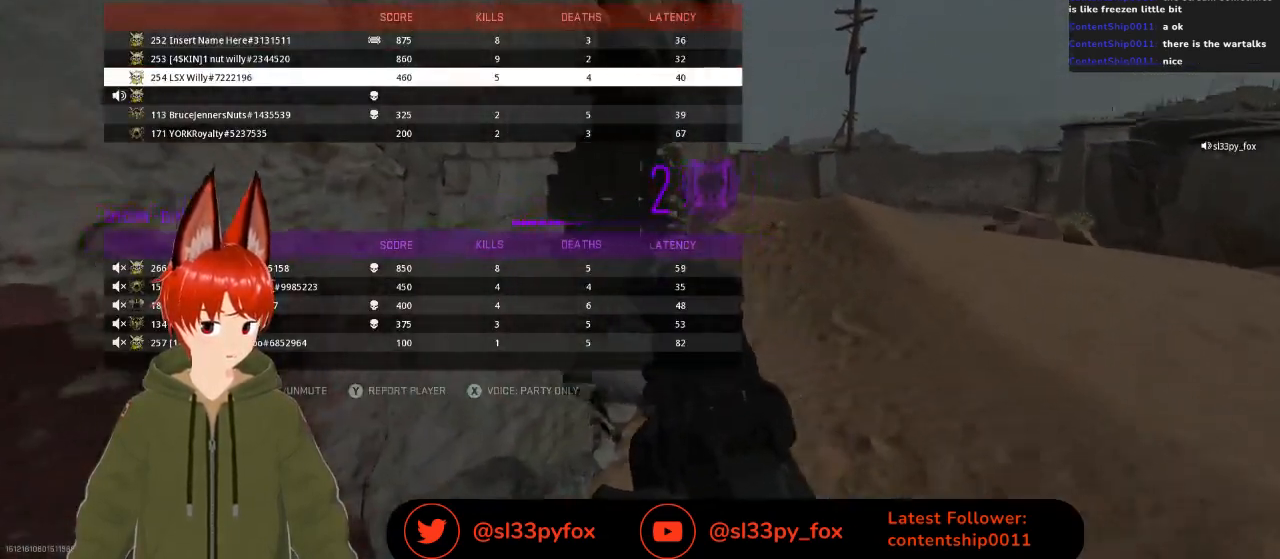
{"buttons": [], "left_stick": "center", "right_stick": "center", "events": [[133, "SELECT", "up"]]}
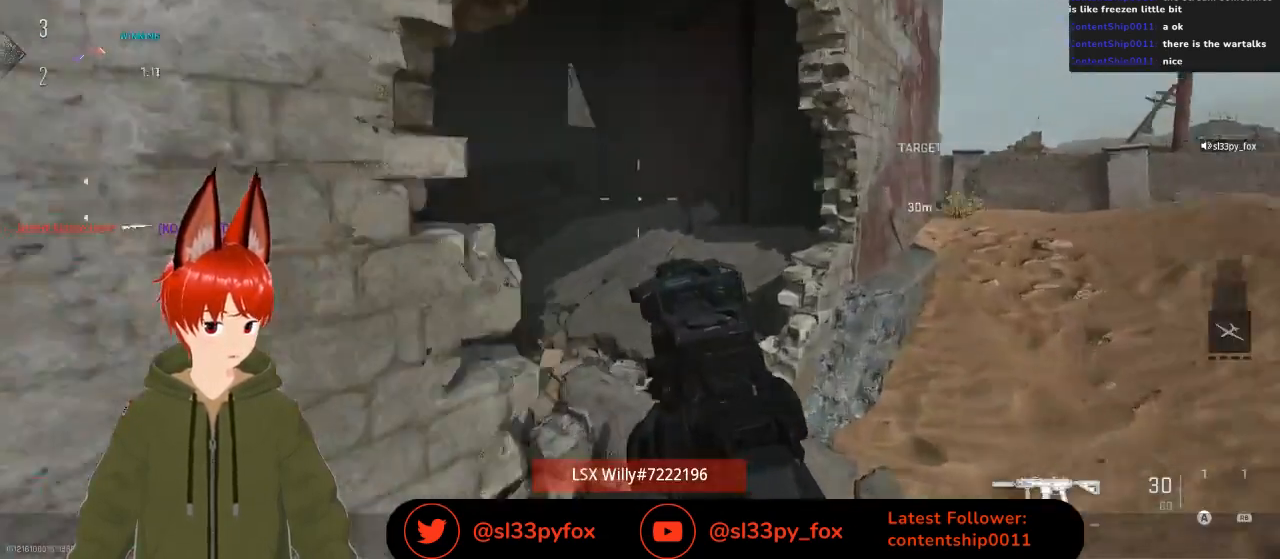
{"buttons": [], "left_stick": "center", "right_stick": "center", "events": []}
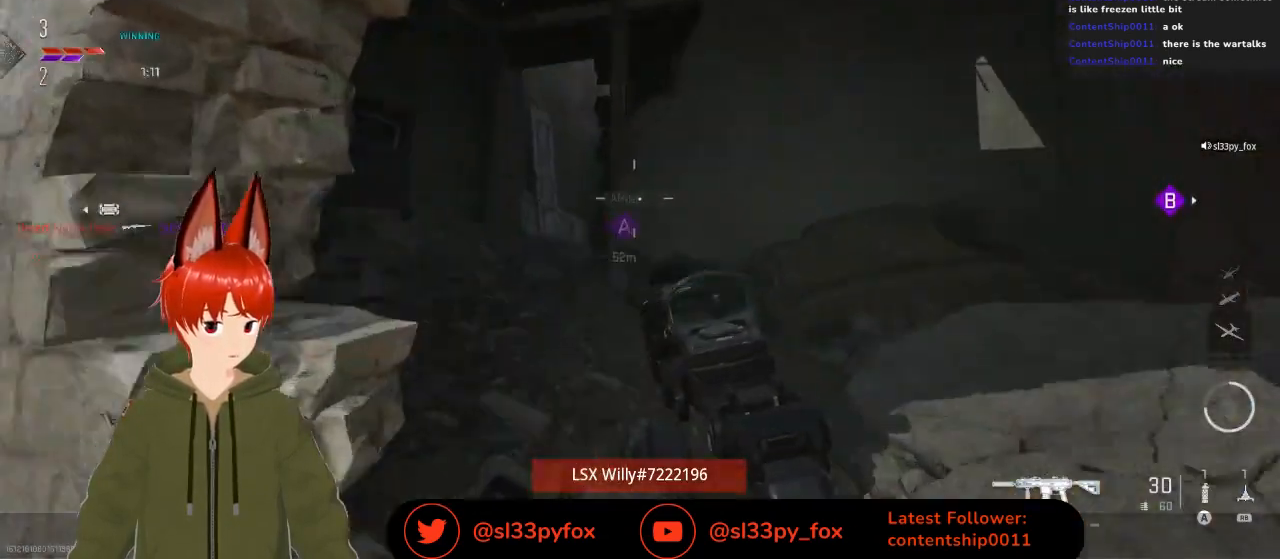
{"buttons": [], "left_stick": "center", "right_stick": "center", "events": []}
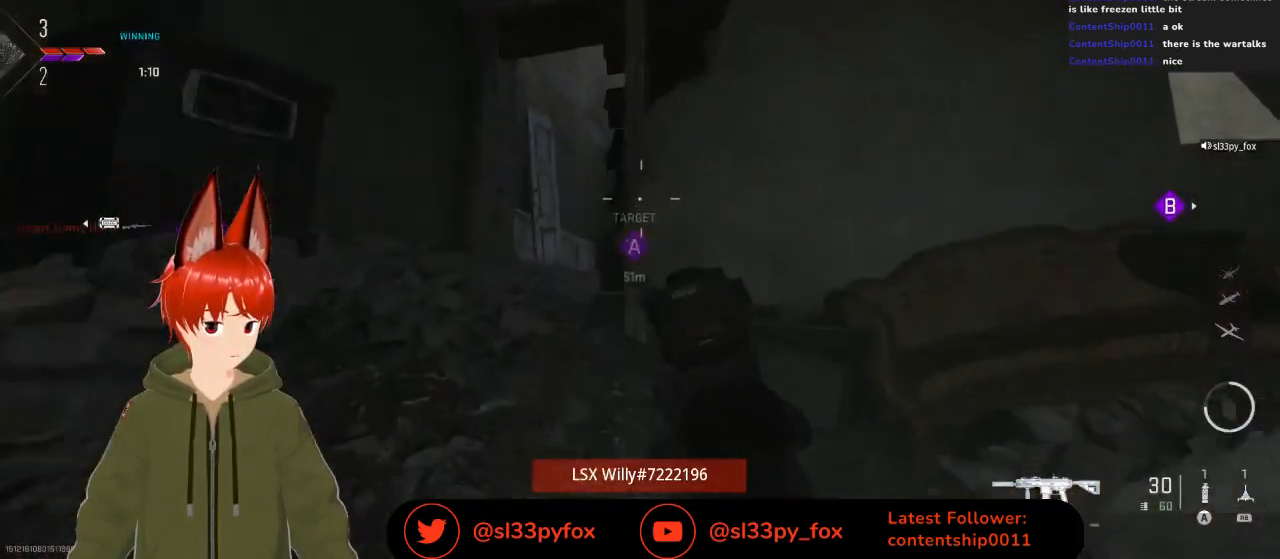
{"buttons": [], "left_stick": "center", "right_stick": "center", "events": []}
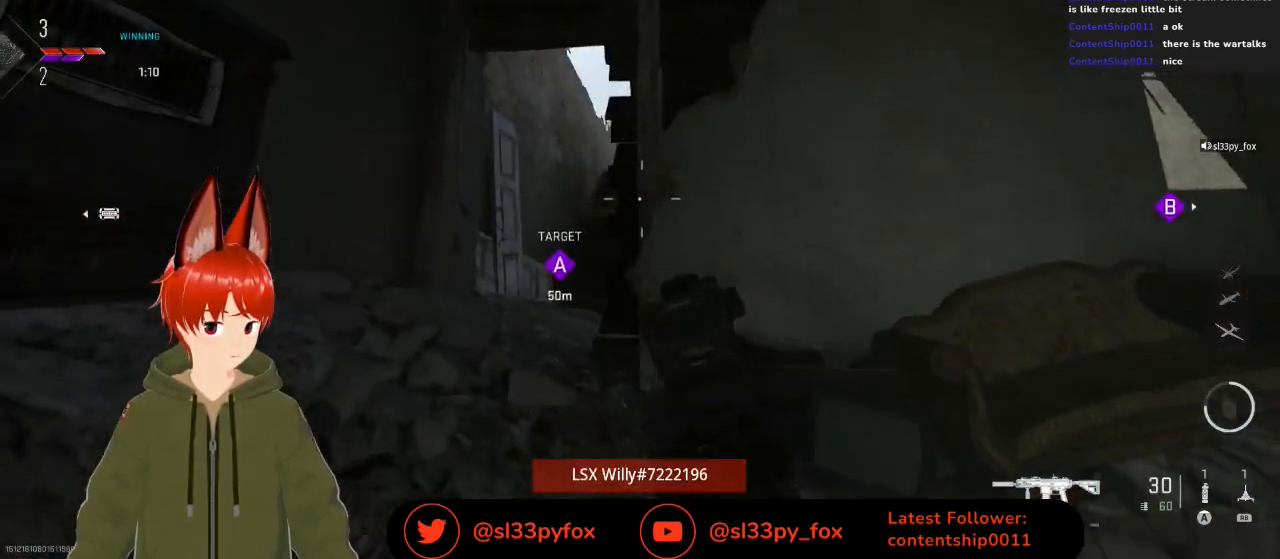
{"buttons": [], "left_stick": "center", "right_stick": "center", "events": []}
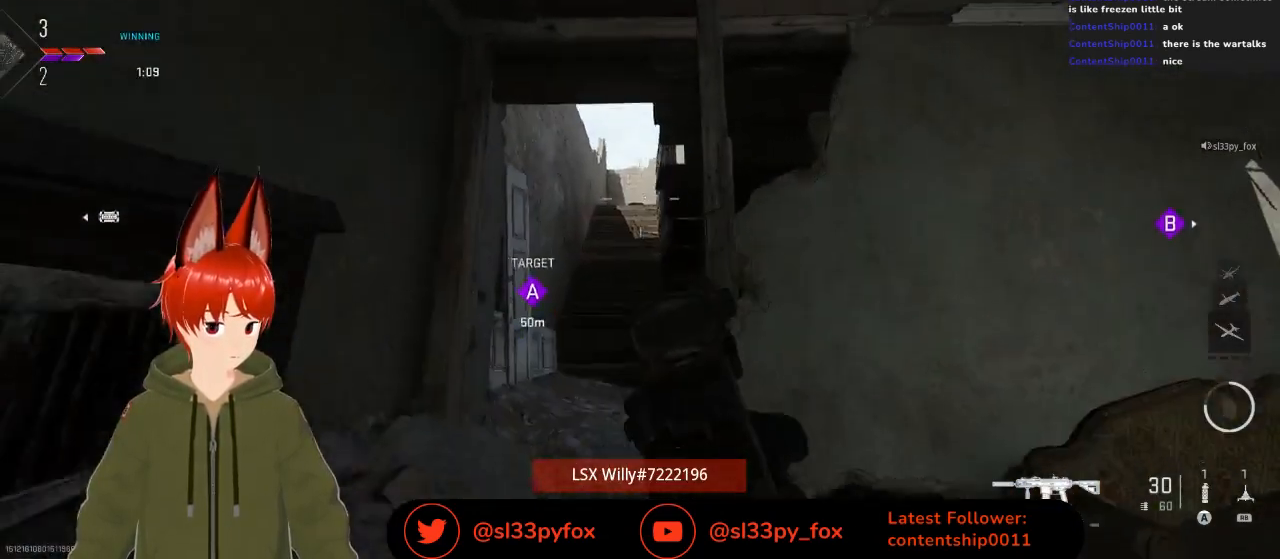
{"buttons": [], "left_stick": "center", "right_stick": "center", "events": []}
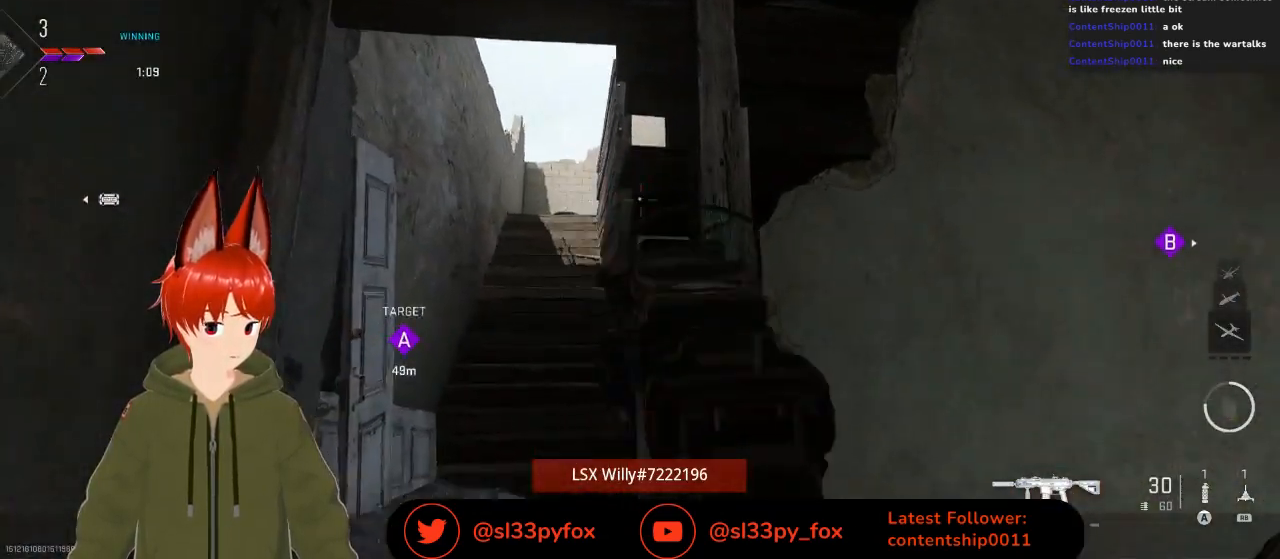
{"buttons": [], "left_stick": "center", "right_stick": "center", "events": []}
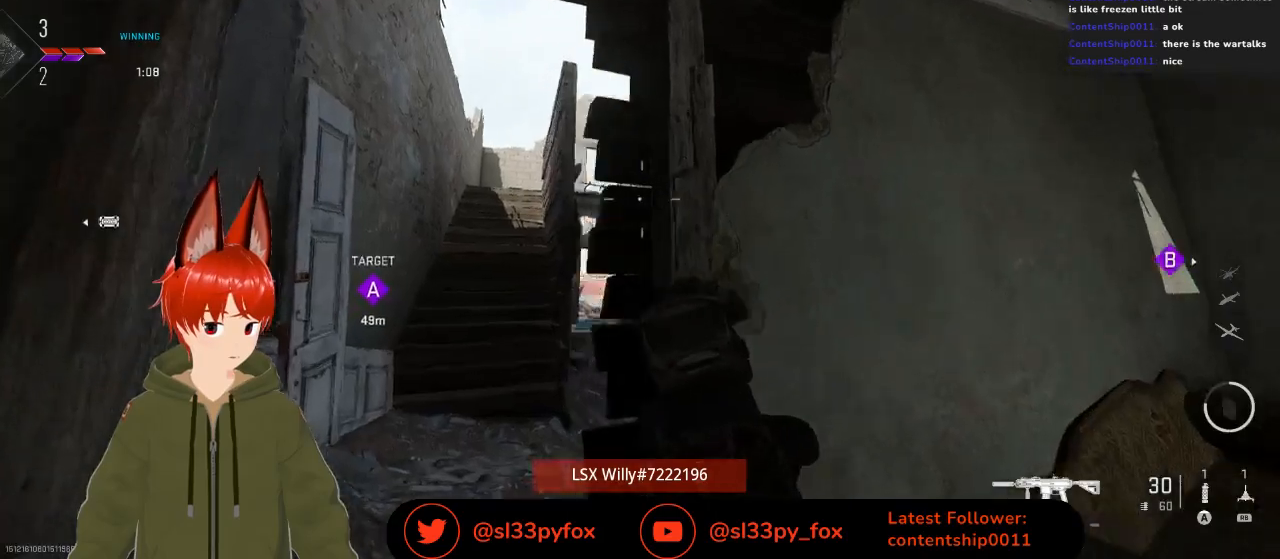
{"buttons": [], "left_stick": "center", "right_stick": "center", "events": []}
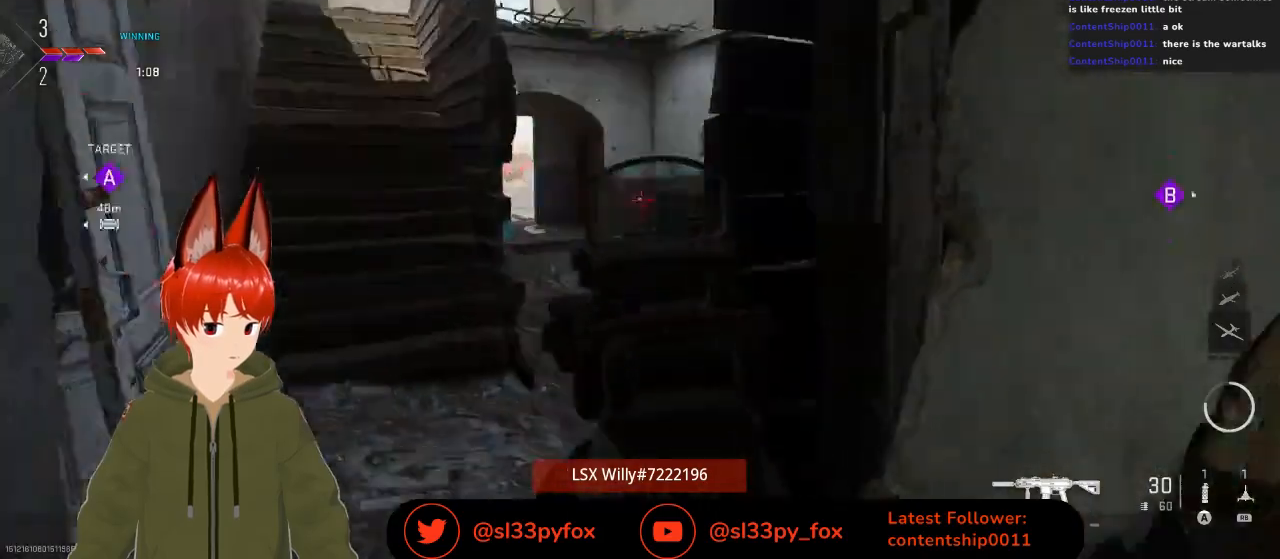
{"buttons": [], "left_stick": "center", "right_stick": "center", "events": [[333, "START", "down"], [433, "START", "up"]]}
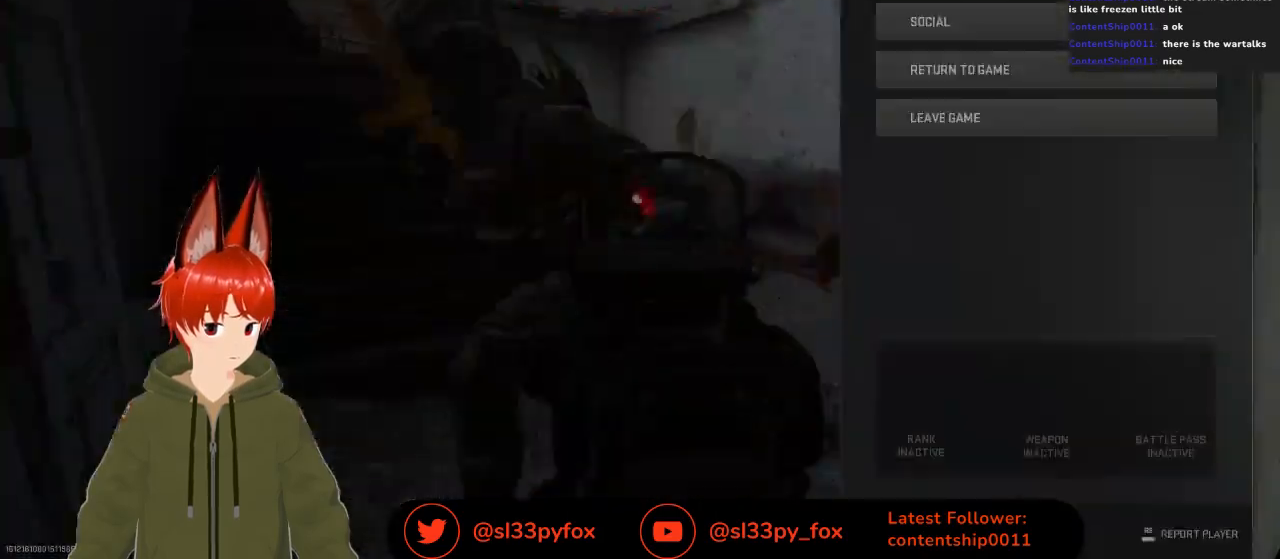
{"buttons": ["START"], "left_stick": "center", "right_stick": "center", "events": [[467, "START", "down"]]}
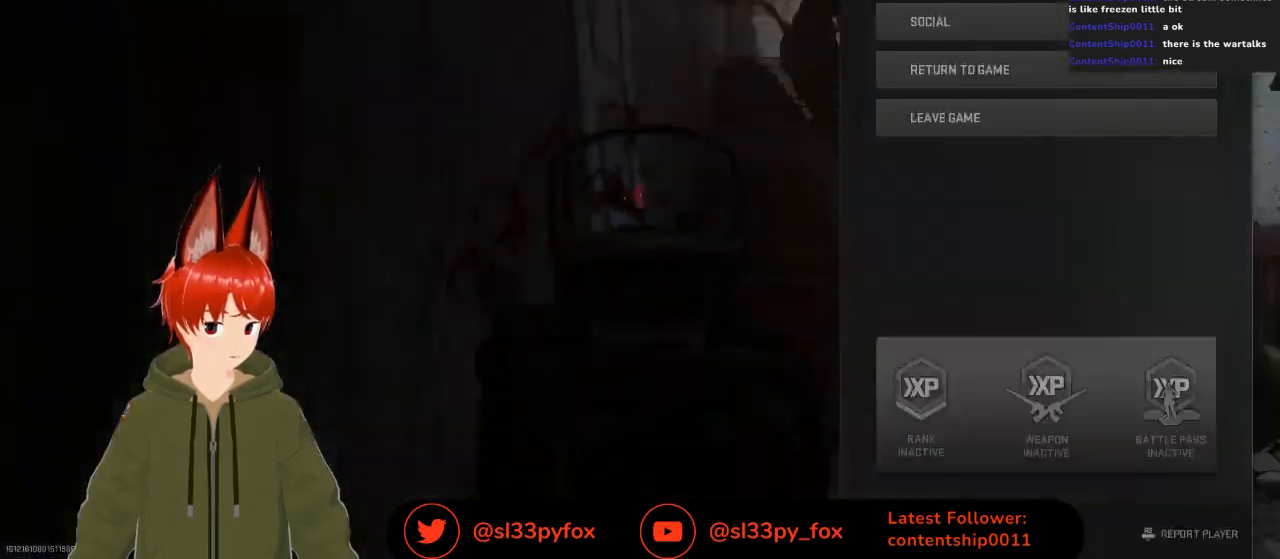
{"buttons": [], "left_stick": "center", "right_stick": "center", "events": [[100, "START", "up"]]}